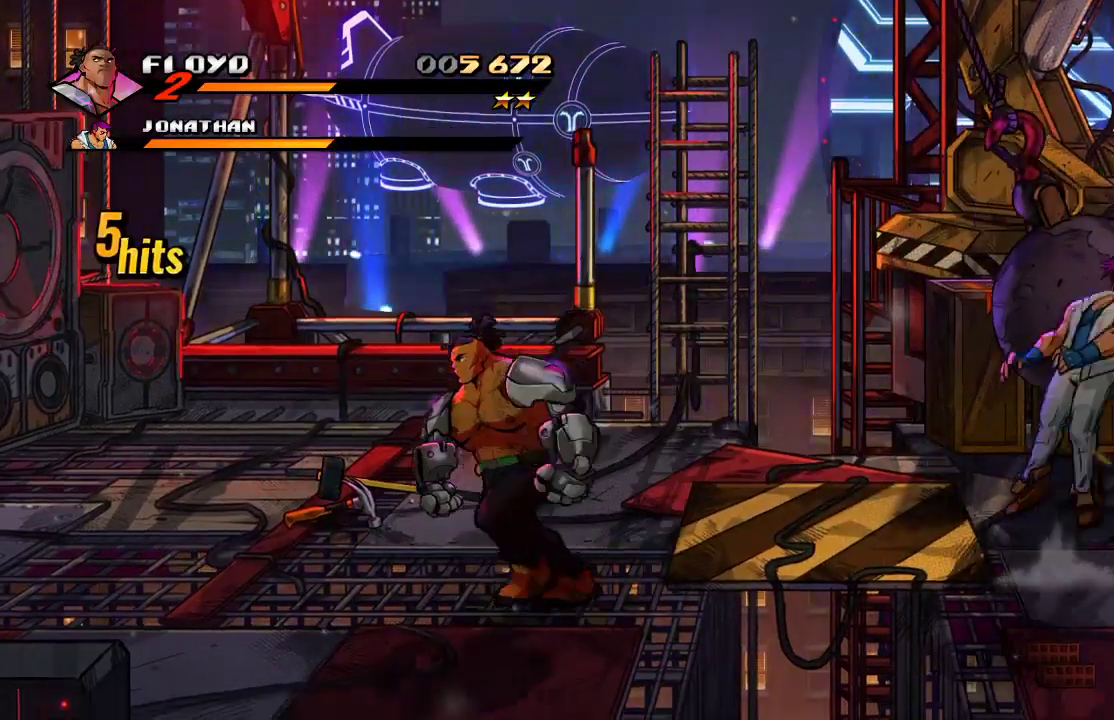
Gameplay with a controller (PlayStation layout); each line is a JSON object with the inputs held at the frame after it (dt_ms = milliseconds from this image to that frame). "events" lists button and stick changes between this image and that frame as [ms after this image, input, new state], when the widget could be followed in between.
{"dt_ms": 500, "buttons": [], "left_stick": "right", "right_stick": "center", "events": [[300, "left_stick", "right"]]}
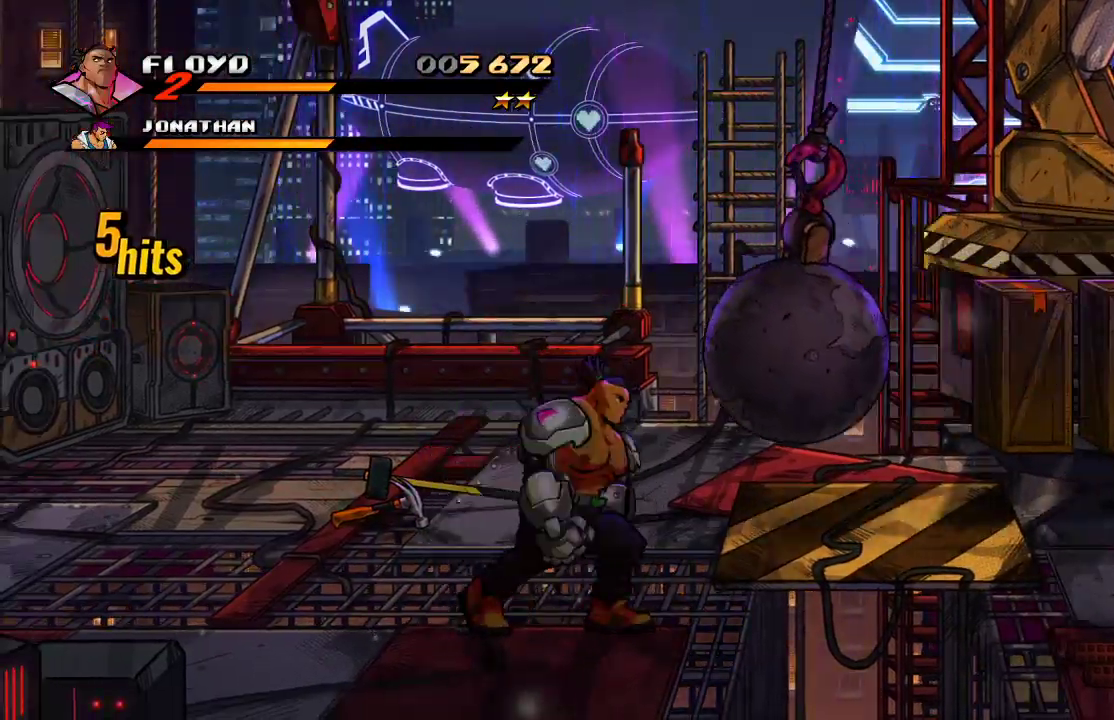
{"dt_ms": 500, "buttons": [], "left_stick": "right", "right_stick": "center", "events": []}
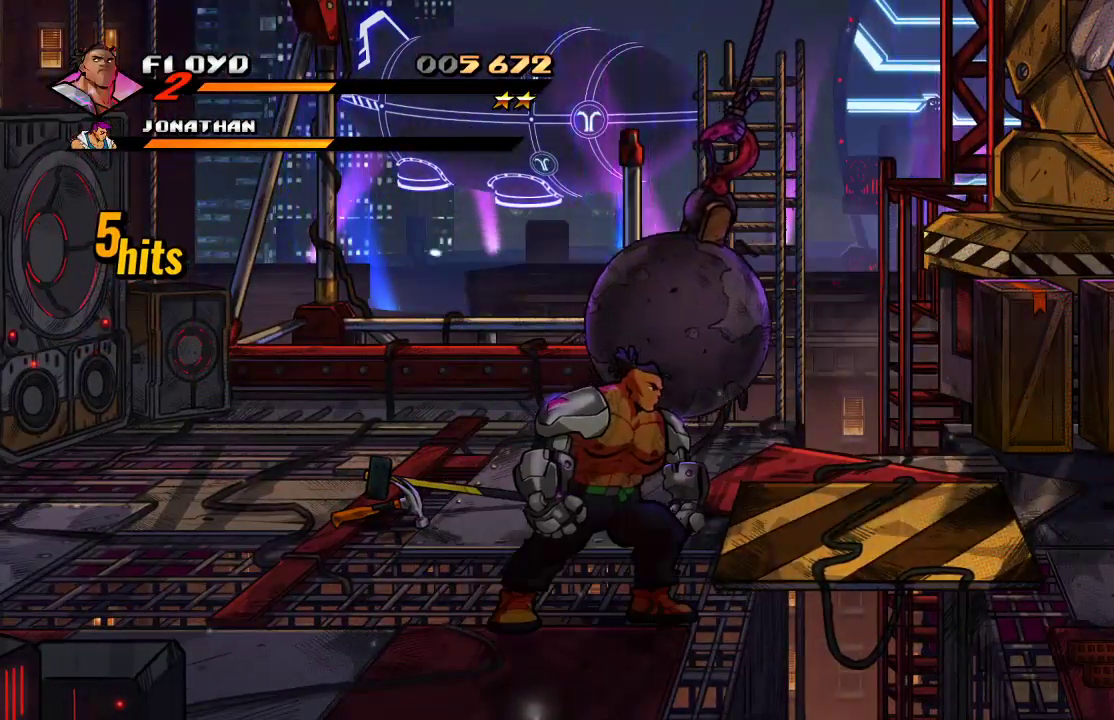
{"dt_ms": 500, "buttons": [], "left_stick": "center", "right_stick": "center", "events": [[167, "left_stick", "center"]]}
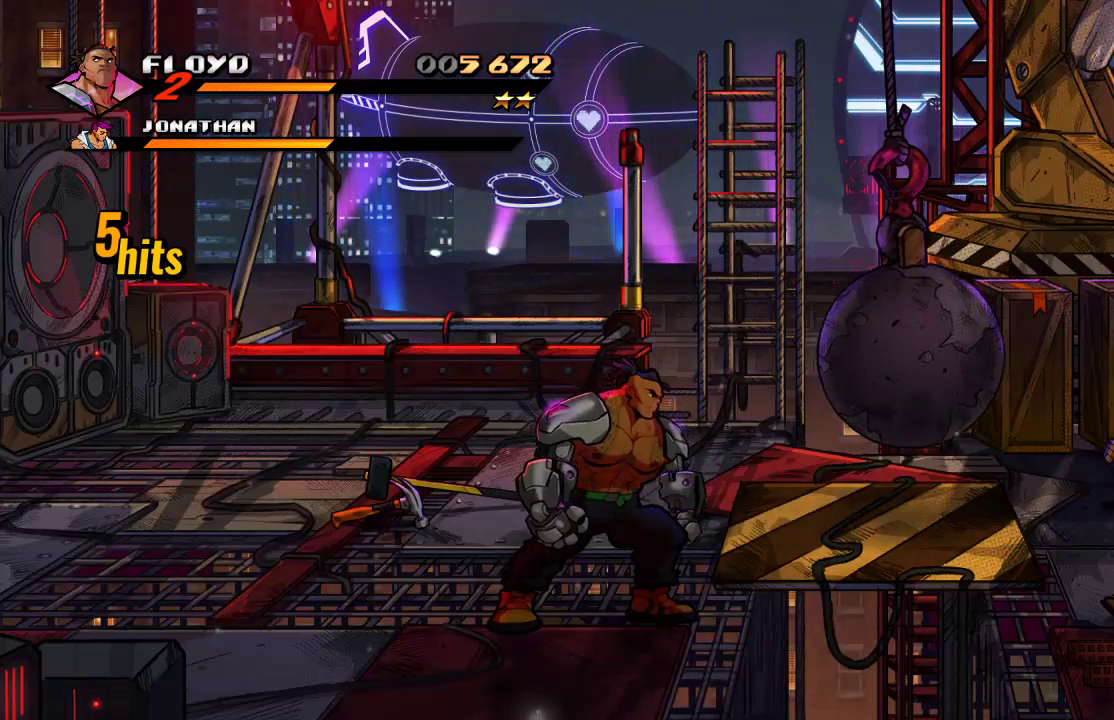
{"dt_ms": 500, "buttons": [], "left_stick": "up-left", "right_stick": "center", "events": [[33, "left_stick", "left"], [433, "left_stick", "up-left"]]}
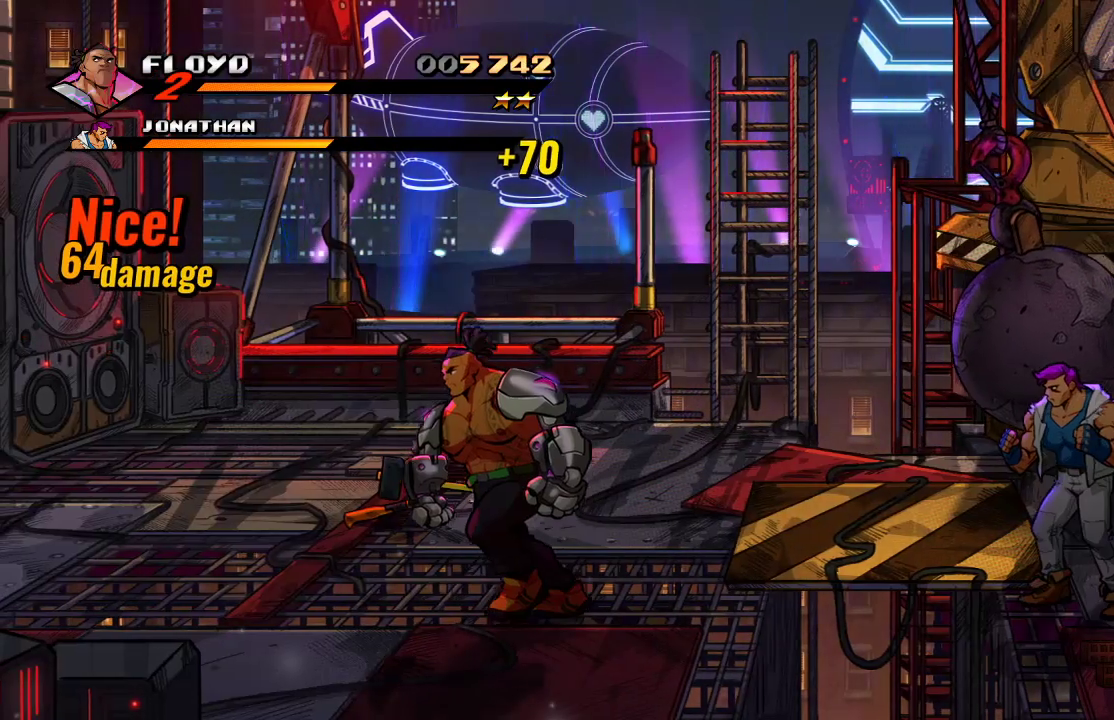
{"dt_ms": 500, "buttons": [], "left_stick": "up-left", "right_stick": "center", "events": []}
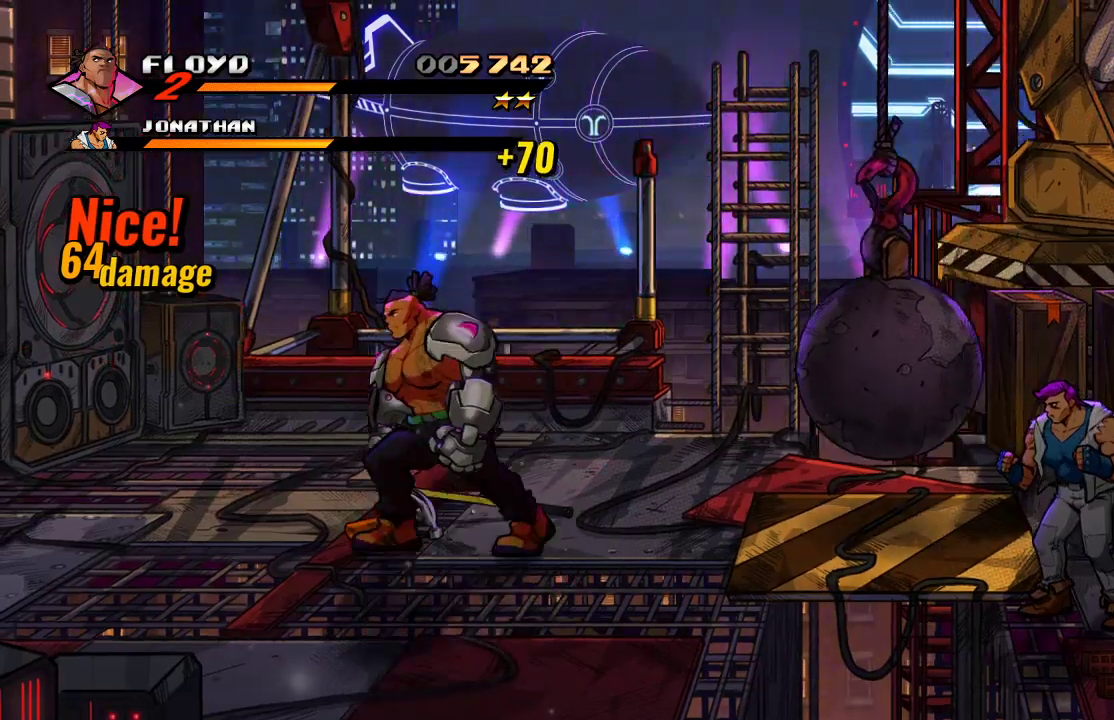
{"dt_ms": 500, "buttons": [], "left_stick": "center", "right_stick": "center", "events": [[200, "left_stick", "up"], [367, "CIRCLE", "down"], [367, "left_stick", "center"], [467, "CIRCLE", "up"]]}
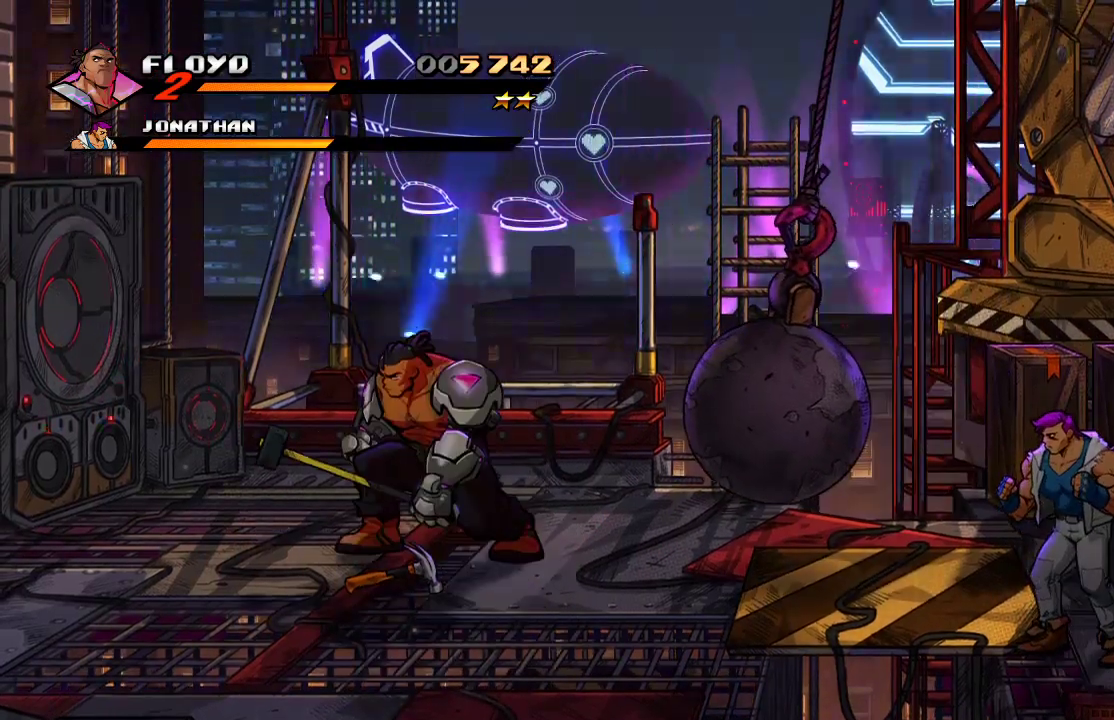
{"dt_ms": 500, "buttons": [], "left_stick": "right", "right_stick": "center", "events": [[133, "left_stick", "down-right"], [500, "left_stick", "right"]]}
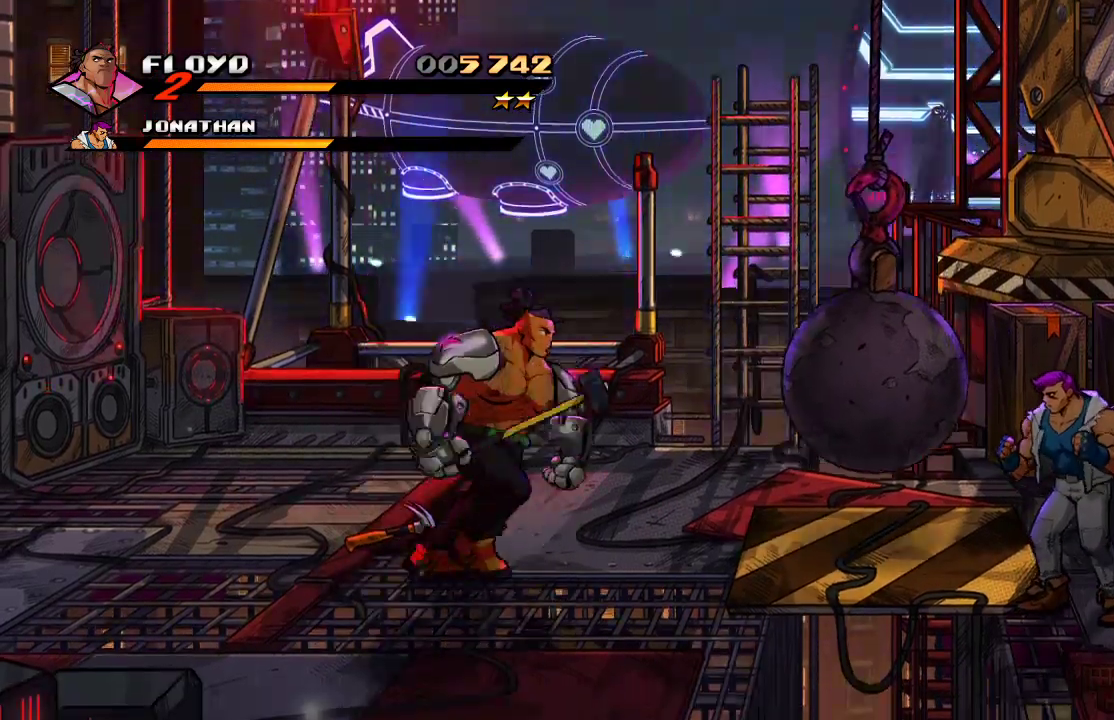
{"dt_ms": 500, "buttons": [], "left_stick": "right", "right_stick": "center", "events": []}
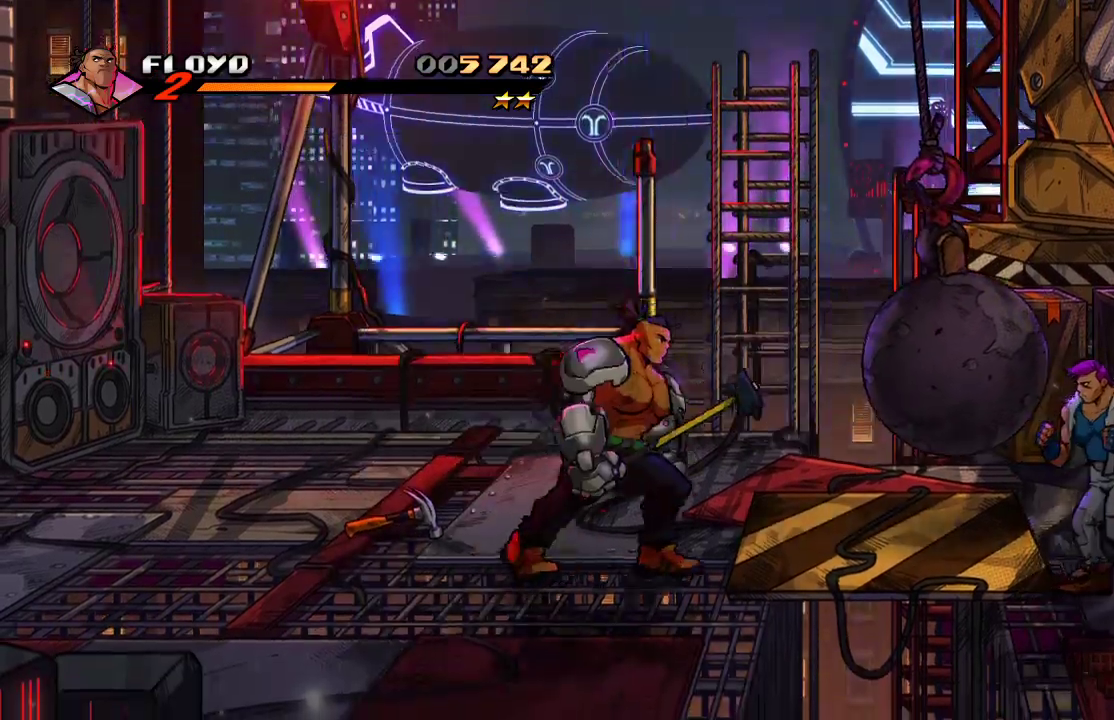
{"dt_ms": 1000, "buttons": ["SQUARE"], "left_stick": "right", "right_stick": "center"}
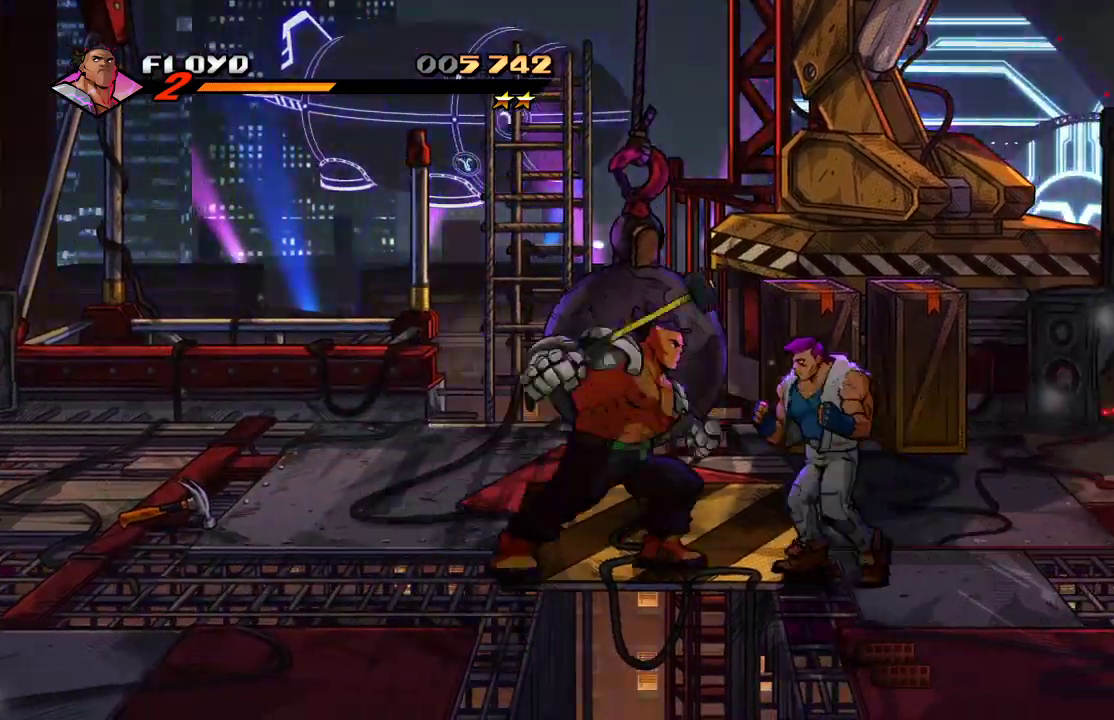
{"dt_ms": 1000, "buttons": [], "left_stick": "right", "right_stick": "center"}
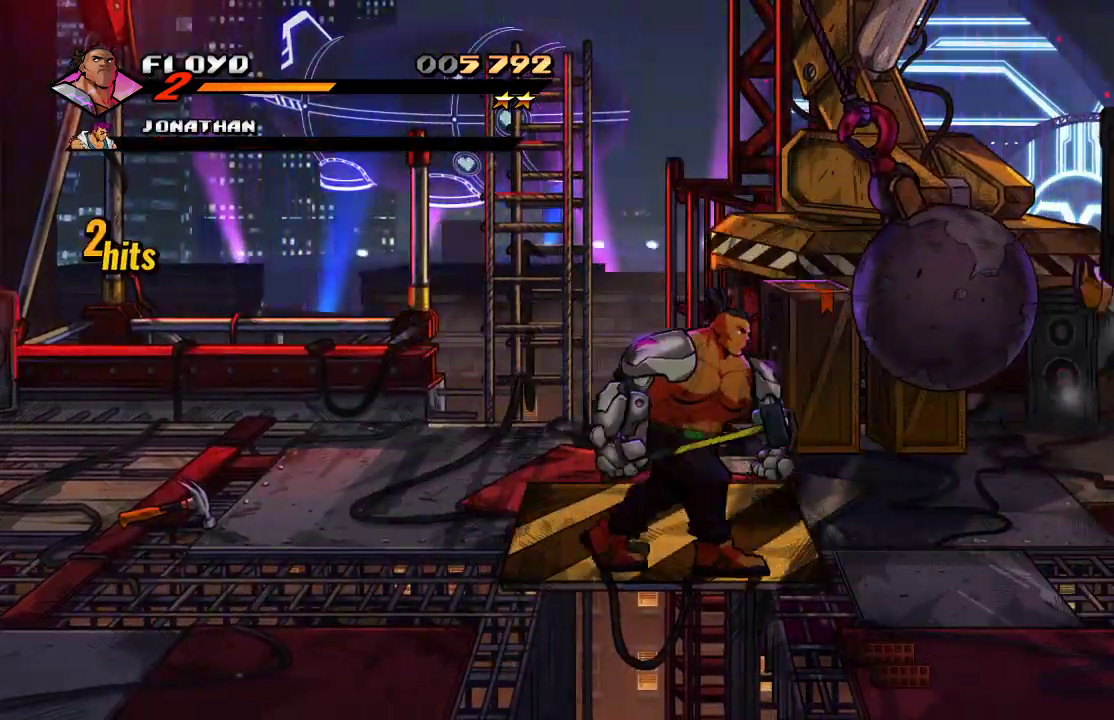
{"dt_ms": 500, "buttons": [], "left_stick": "right", "right_stick": "center", "events": []}